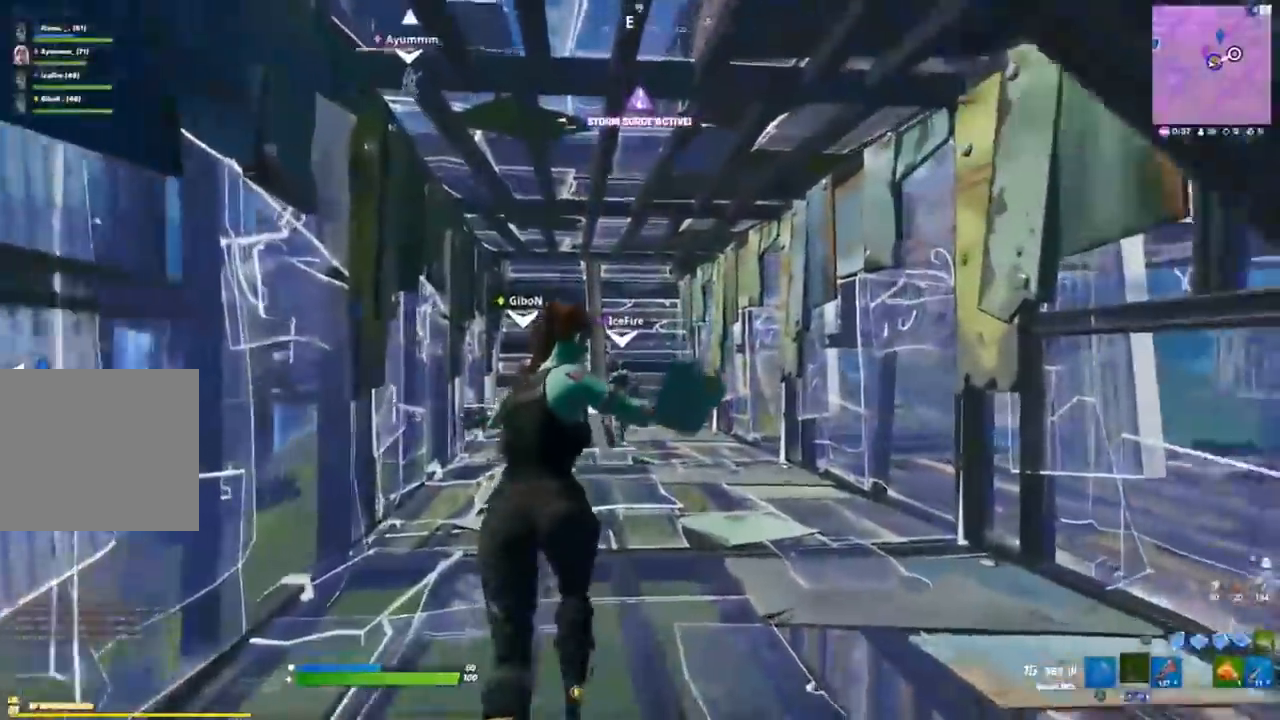
Gameplay with a controller (PlayStation layout); each line is a JSON object with the inputs held at the frame after it (dt_ms = milliseconds from this image to that frame). "button_events" lists button changes between this image and that frame as [ms after this image, input, new state], when the widget could be followed in between (sticks are given only as held states). Not read: CROSS R1 TOUCHPAD.
{"dt_ms": 500, "buttons": ["R2"], "left_stick": "up", "right_stick": "center", "button_events": [[100, "L3", "down"], [200, "L3", "up"], [350, "L3", "down"], [433, "L3", "up"], [433, "R2", "down"]]}
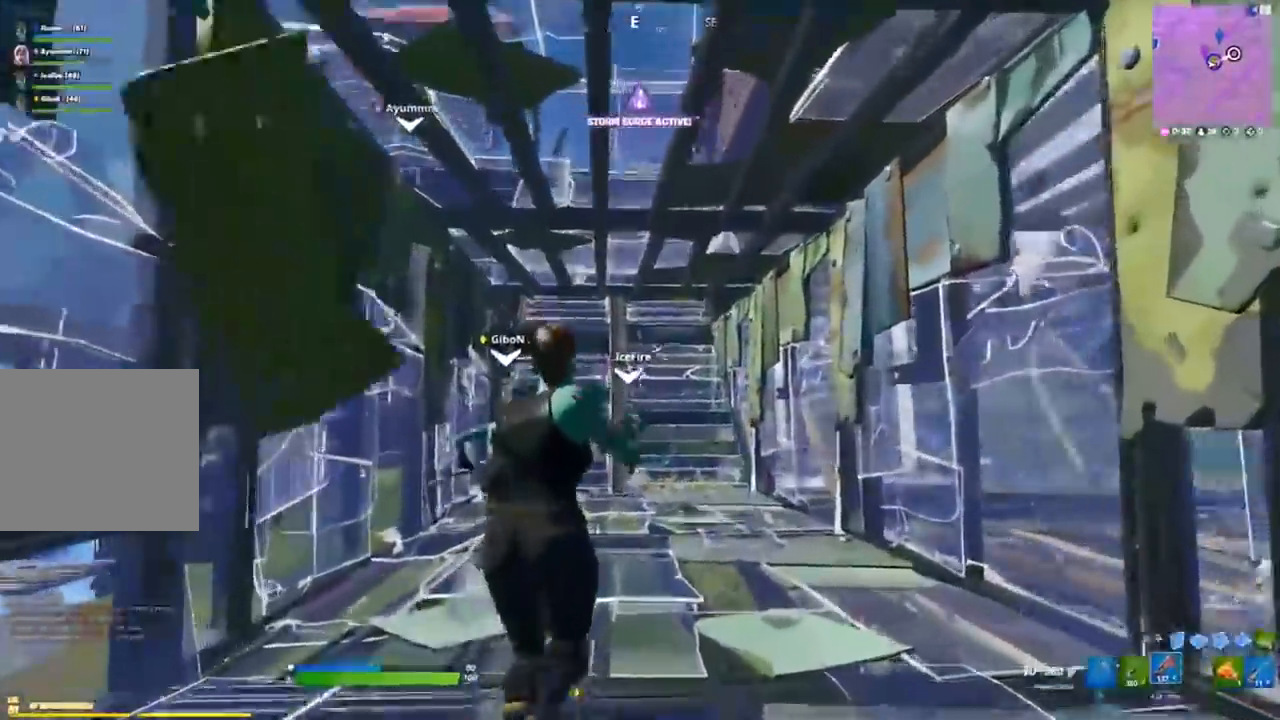
{"dt_ms": 500, "buttons": [], "left_stick": "up", "right_stick": "center", "button_events": [[50, "L3", "down"], [67, "R2", "up"], [150, "L3", "up"]]}
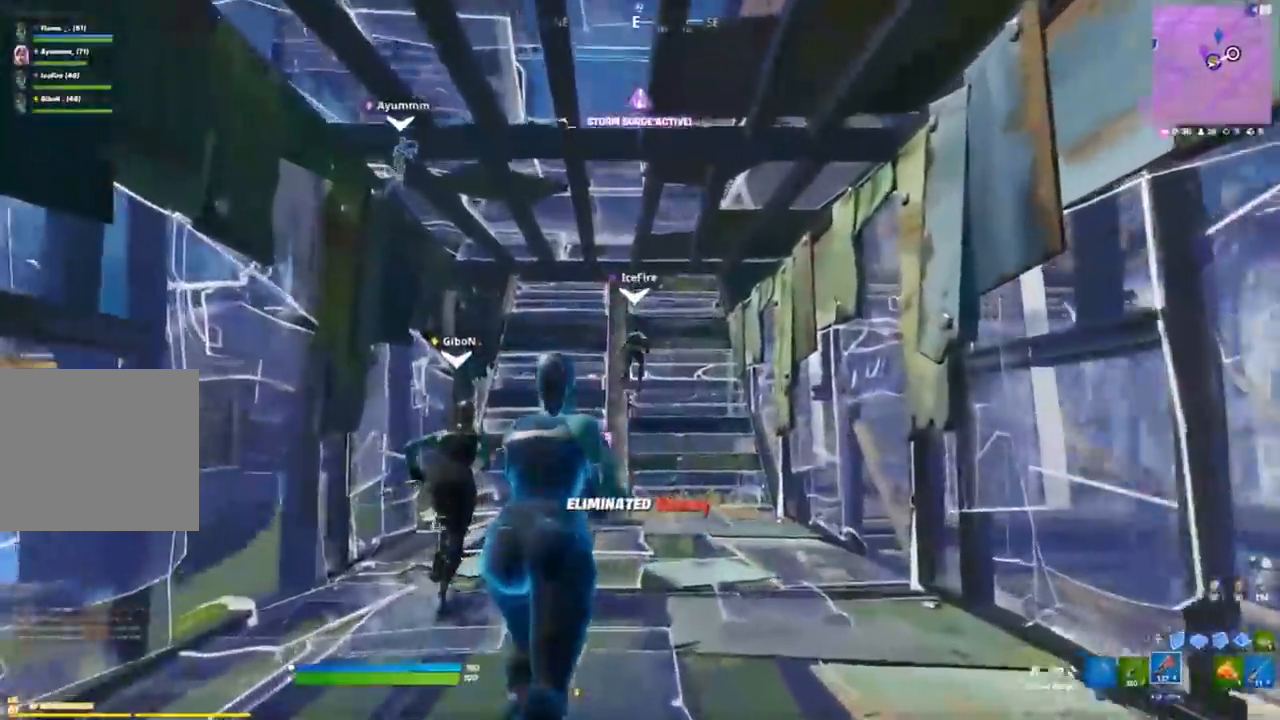
{"dt_ms": 1000, "buttons": [], "left_stick": "up-left", "right_stick": "center", "button_events": []}
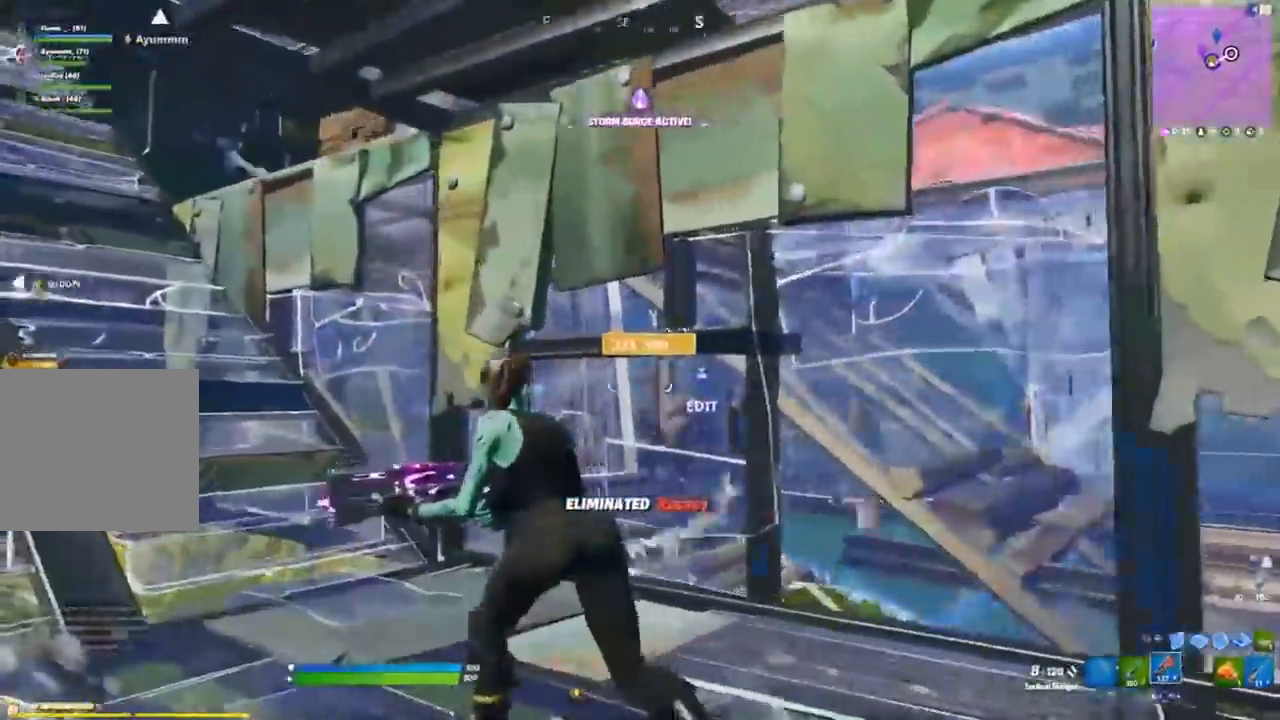
{"dt_ms": 500, "buttons": [], "left_stick": "down", "right_stick": "center", "button_events": [[217, "L1", "down"], [317, "L1", "up"]]}
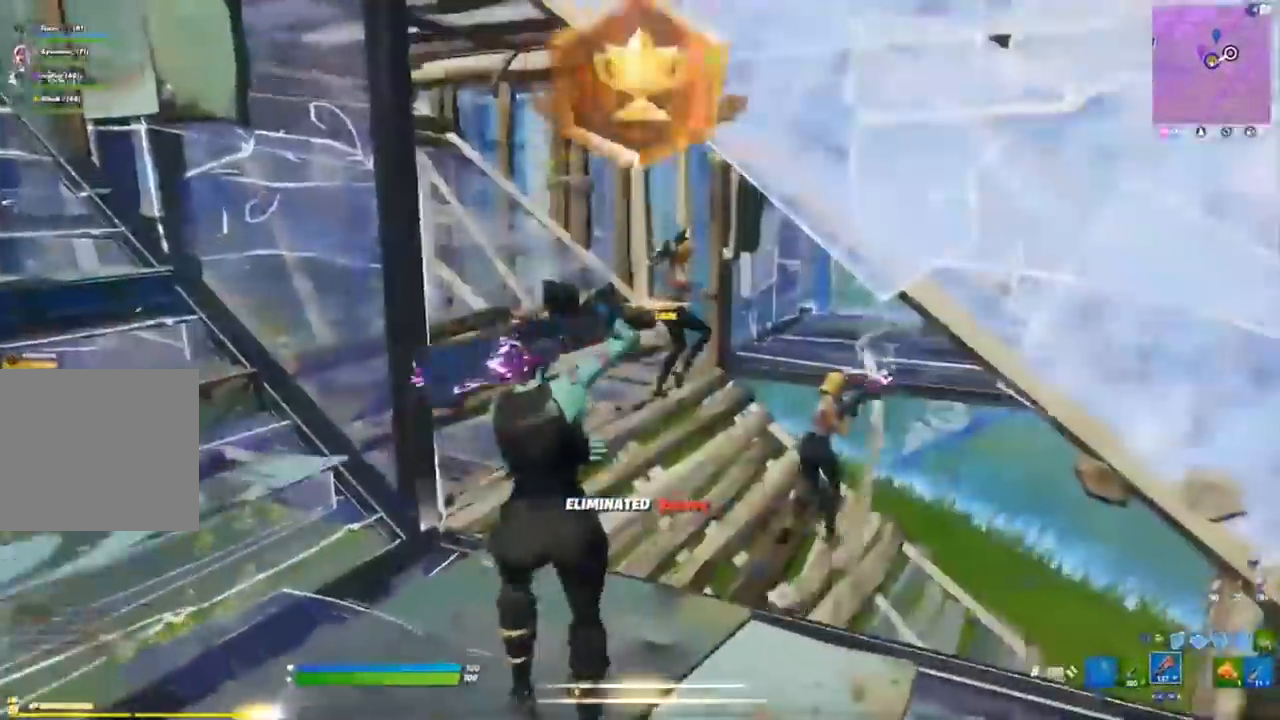
{"dt_ms": 500, "buttons": [], "left_stick": "down-left", "right_stick": "center", "button_events": [[267, "L1", "down"], [467, "L1", "up"]]}